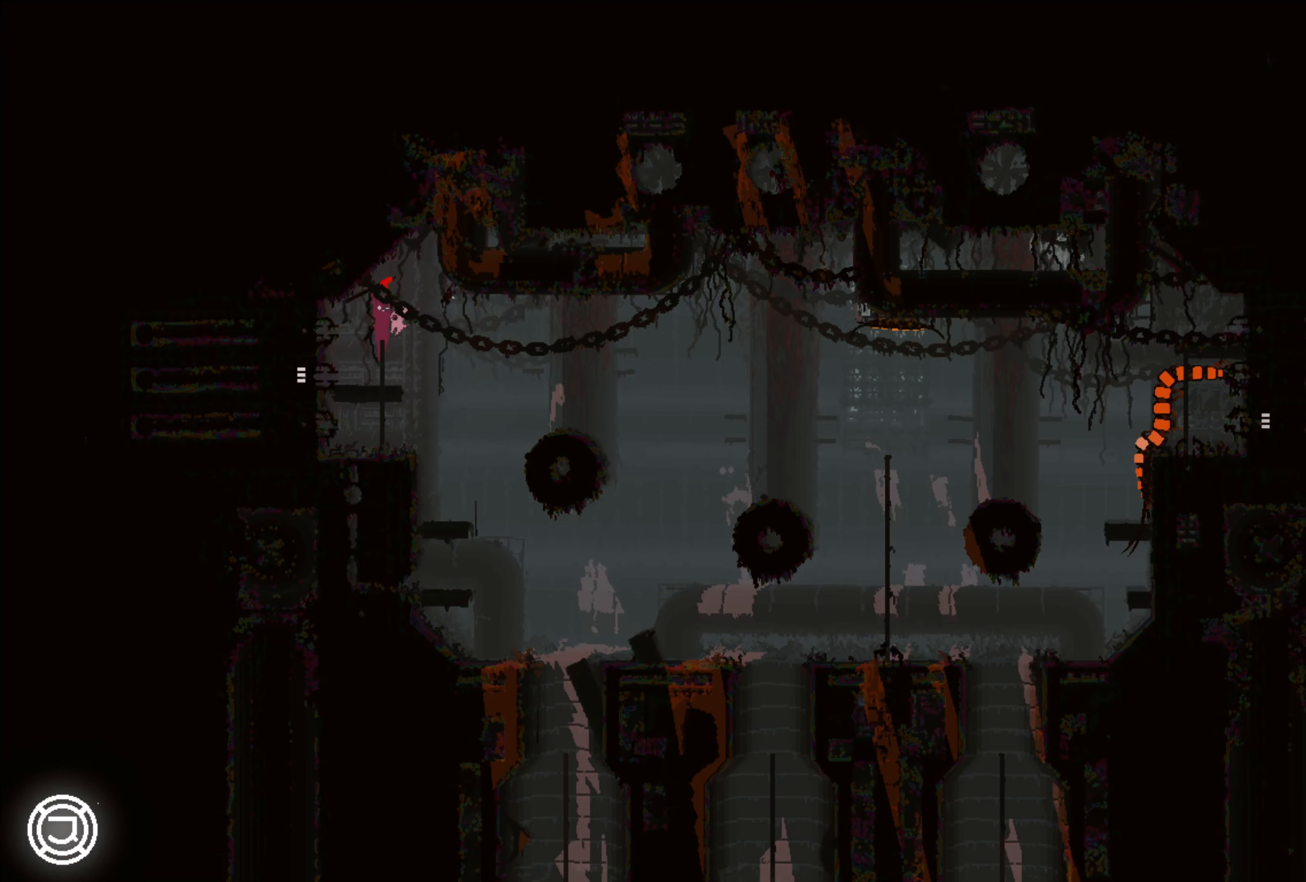
Gameplay with a controller (Xbox layout); each line is a JSON object with the inputs held at the frame after it. "events" lists button and stick changes between this image and that frame as [ms after this image, input, new state], when the widget could be followed in between. Not read: R3.
{"buttons": [], "left_stick": "center", "right_stick": "center", "events": [[133, "left_stick", "down"], [283, "left_stick", "center"]]}
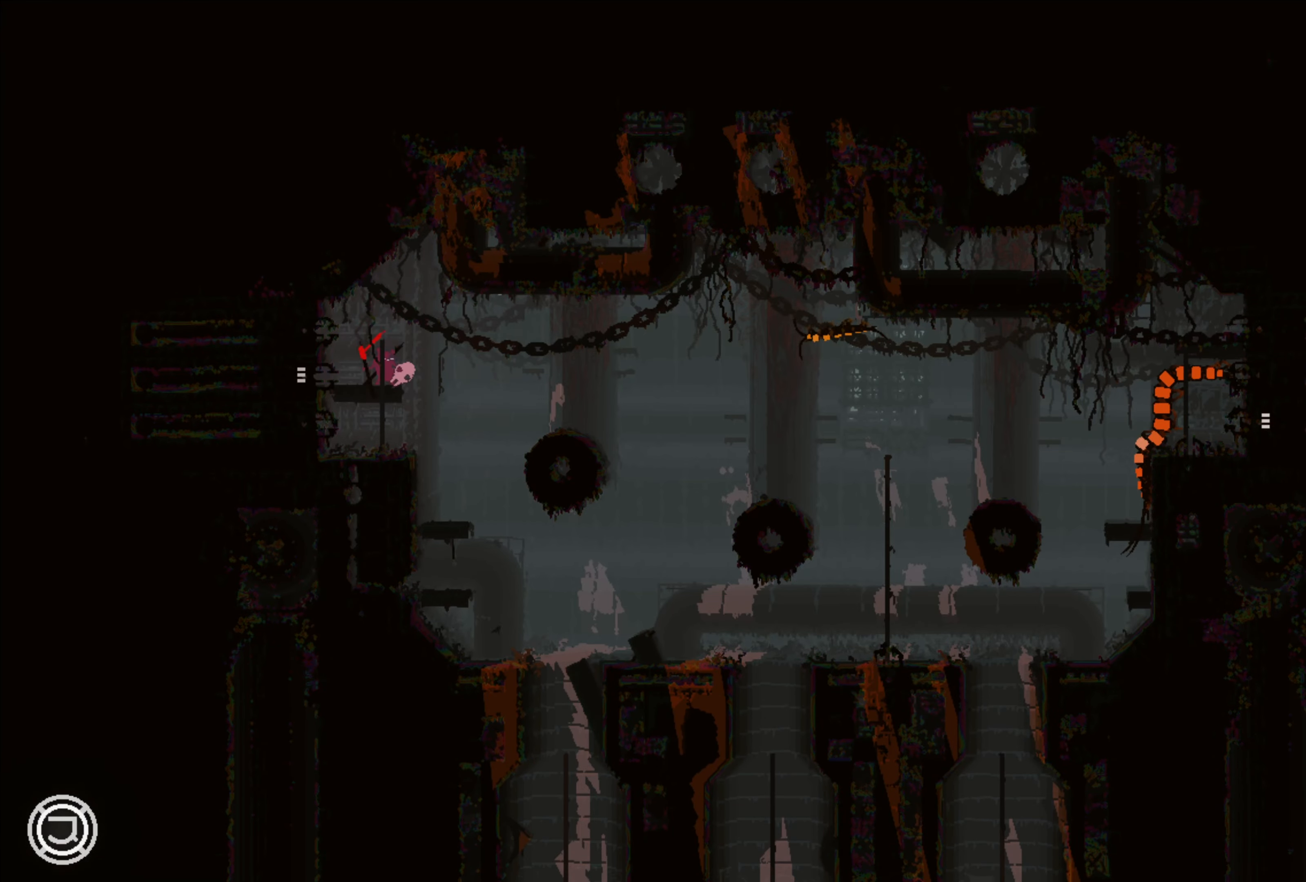
{"buttons": [], "left_stick": "center", "right_stick": "center", "events": []}
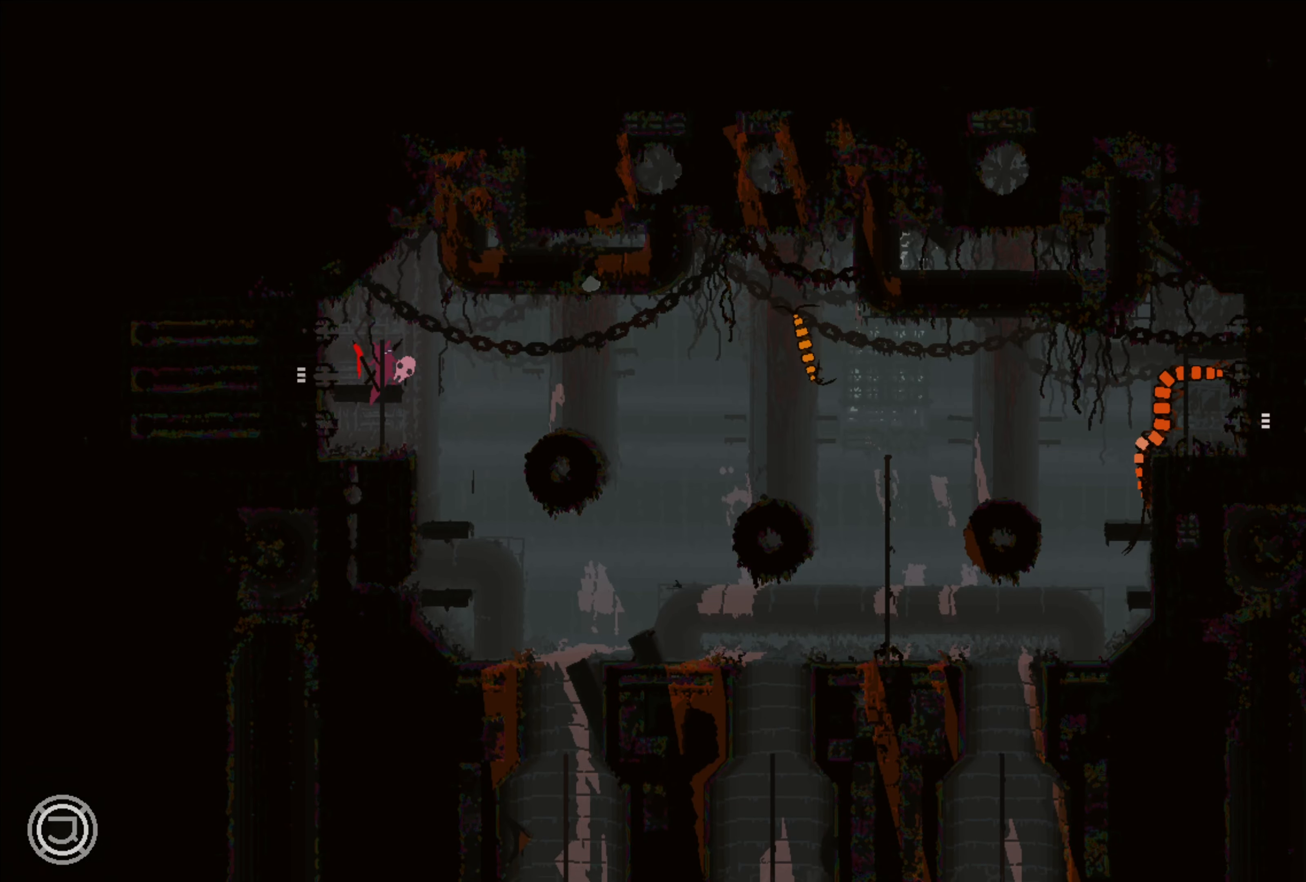
{"buttons": [], "left_stick": "left", "right_stick": "center", "events": [[150, "left_stick", "right"], [200, "B", "down"], [283, "B", "up"], [283, "left_stick", "left"]]}
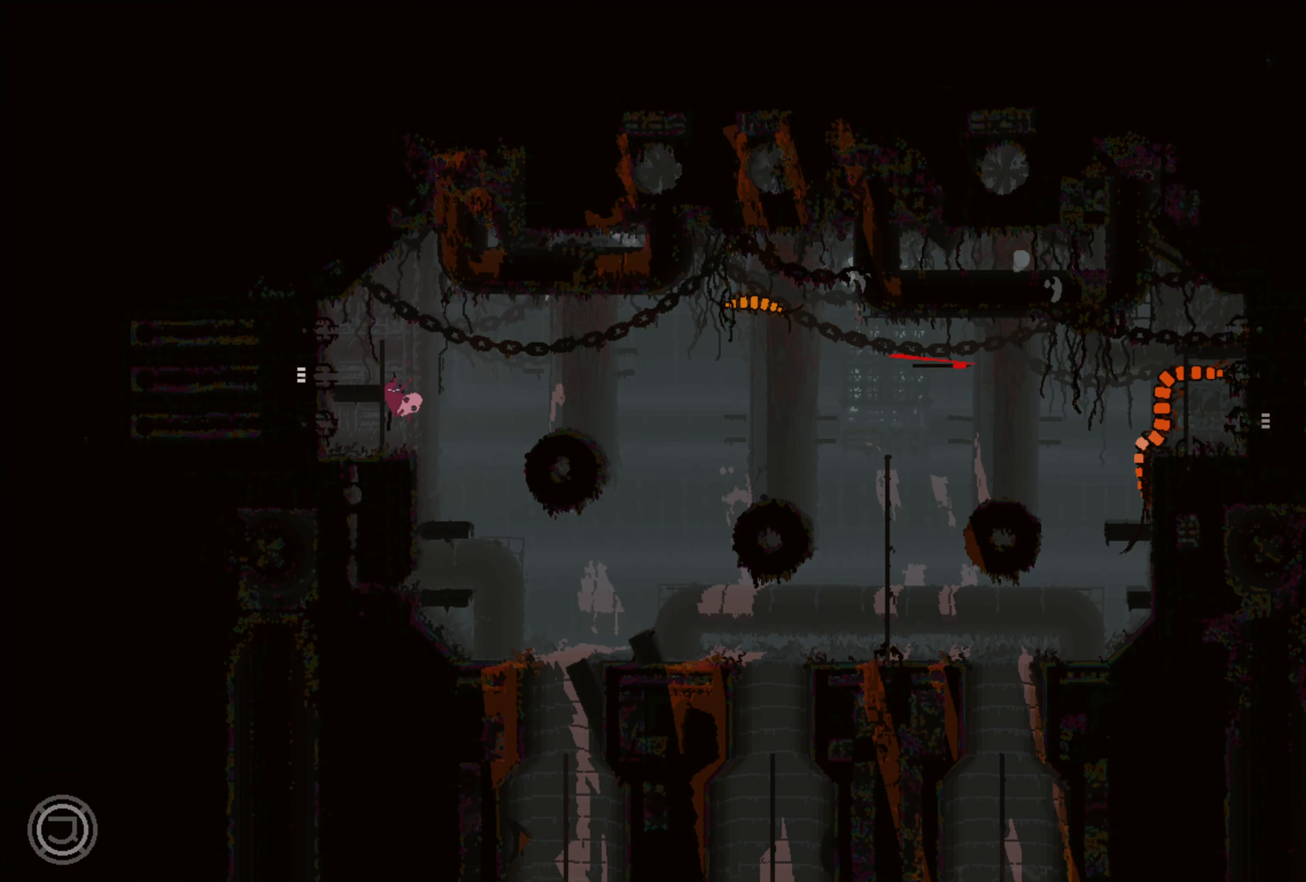
{"buttons": [], "left_stick": "center", "right_stick": "center", "events": [[283, "left_stick", "center"]]}
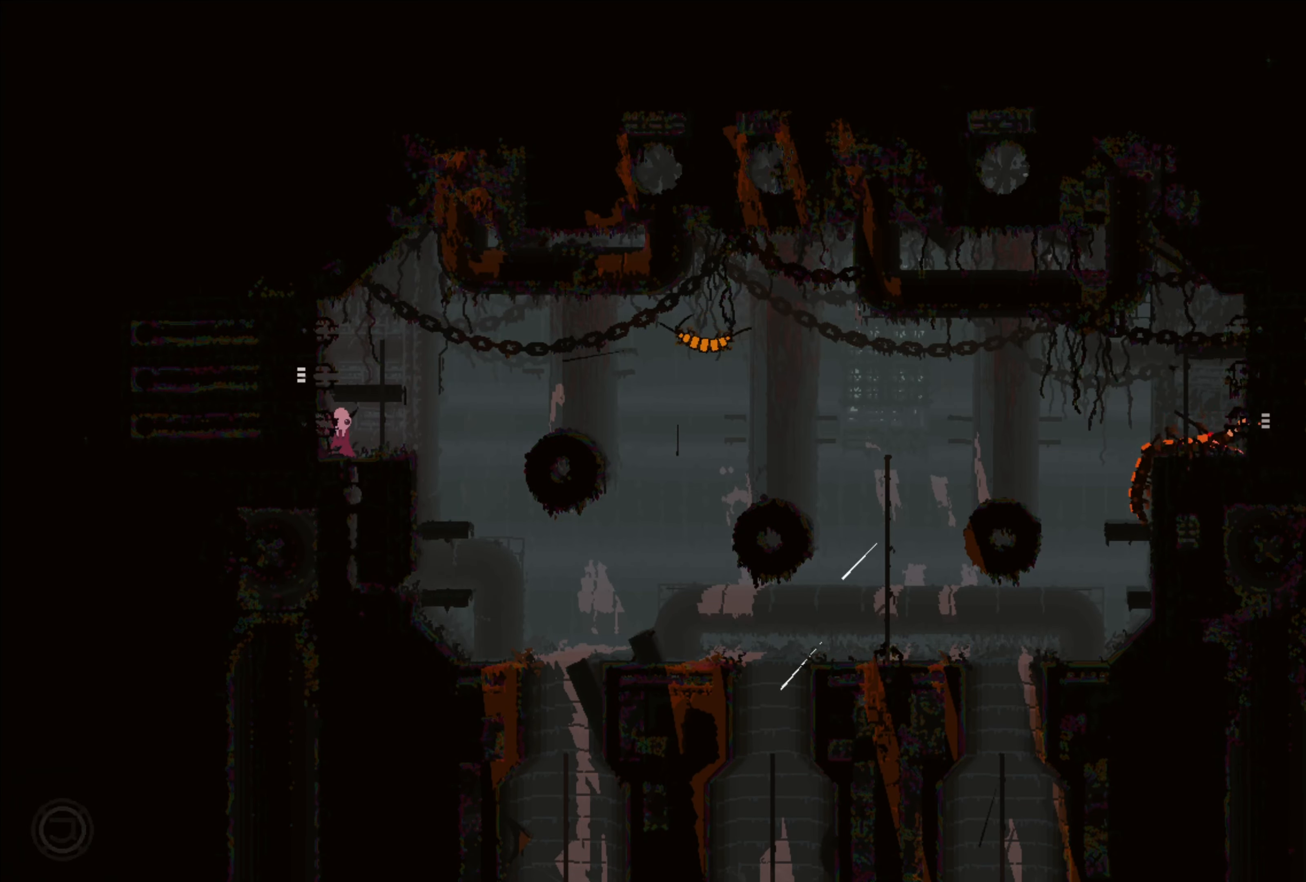
{"buttons": [], "left_stick": "center", "right_stick": "center", "events": []}
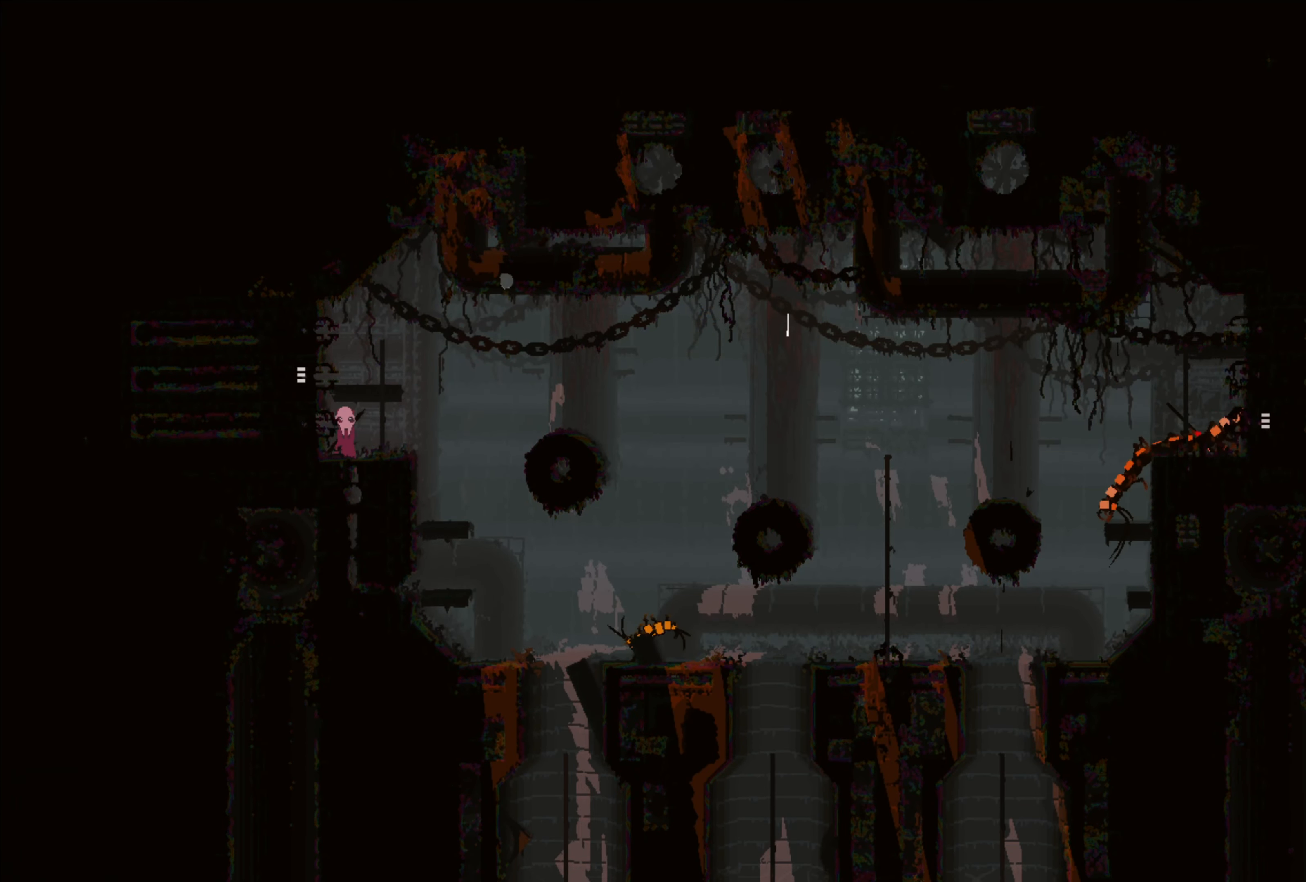
{"buttons": [], "left_stick": "center", "right_stick": "center", "events": [[83, "left_stick", "right"], [217, "left_stick", "center"]]}
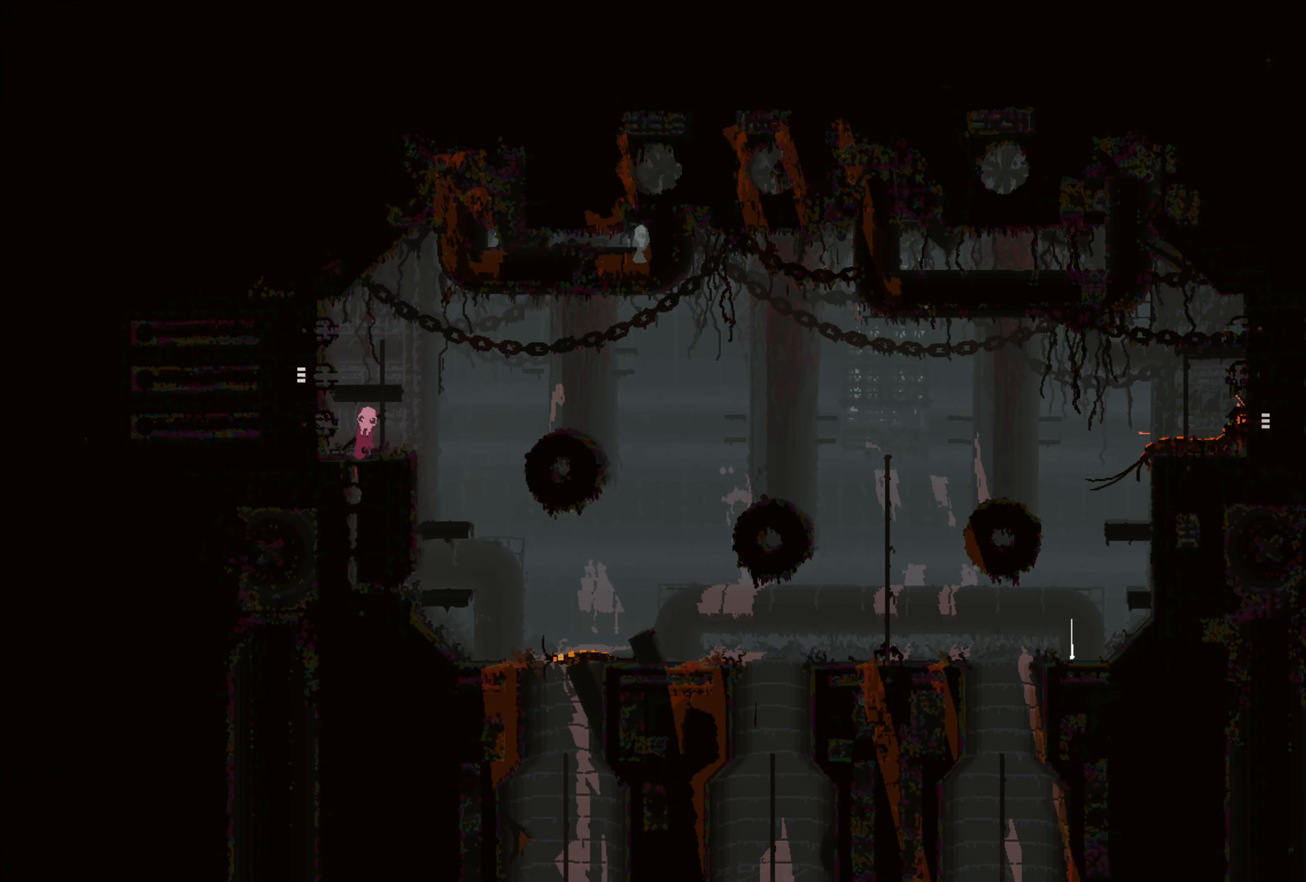
{"buttons": [], "left_stick": "center", "right_stick": "center", "events": []}
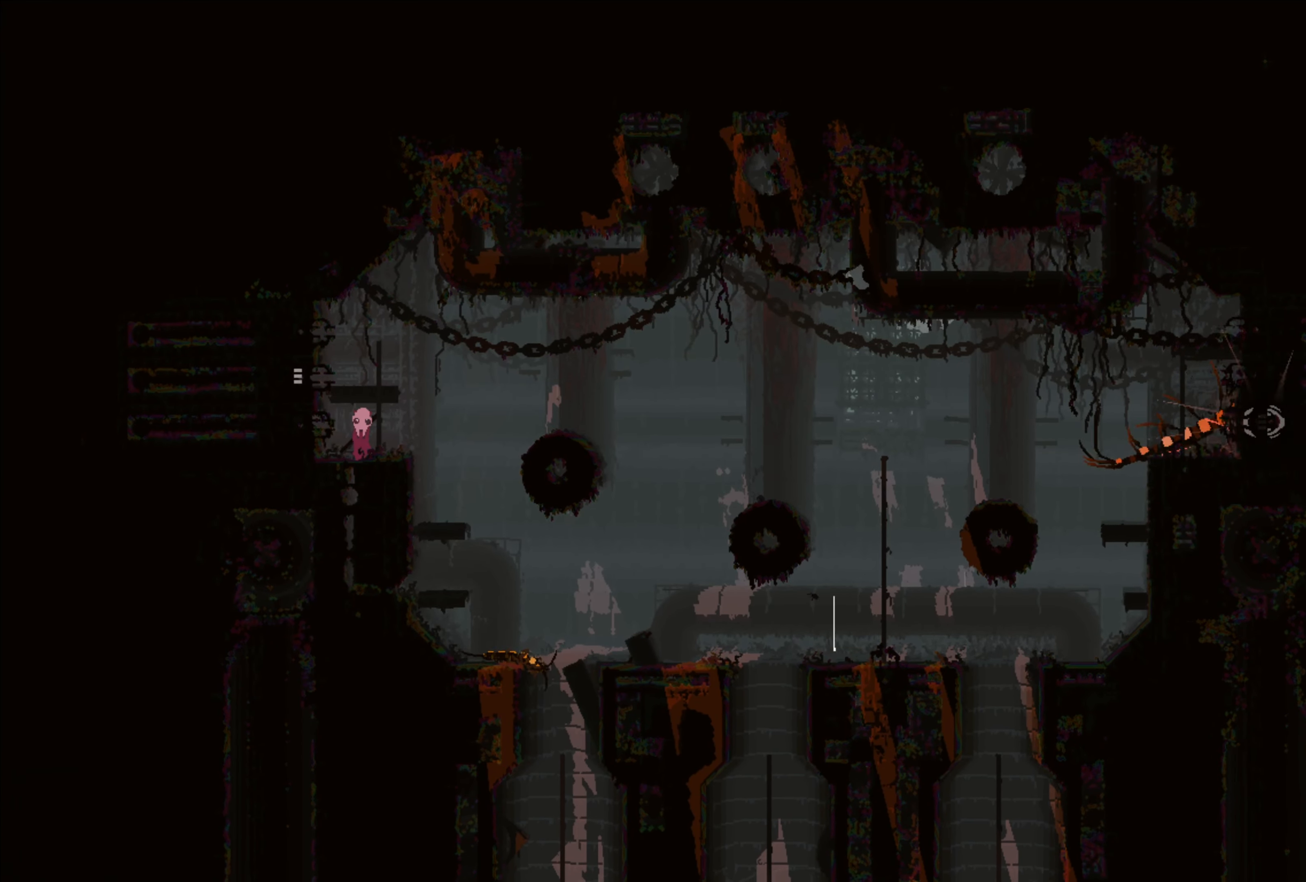
{"buttons": [], "left_stick": "center", "right_stick": "center", "events": []}
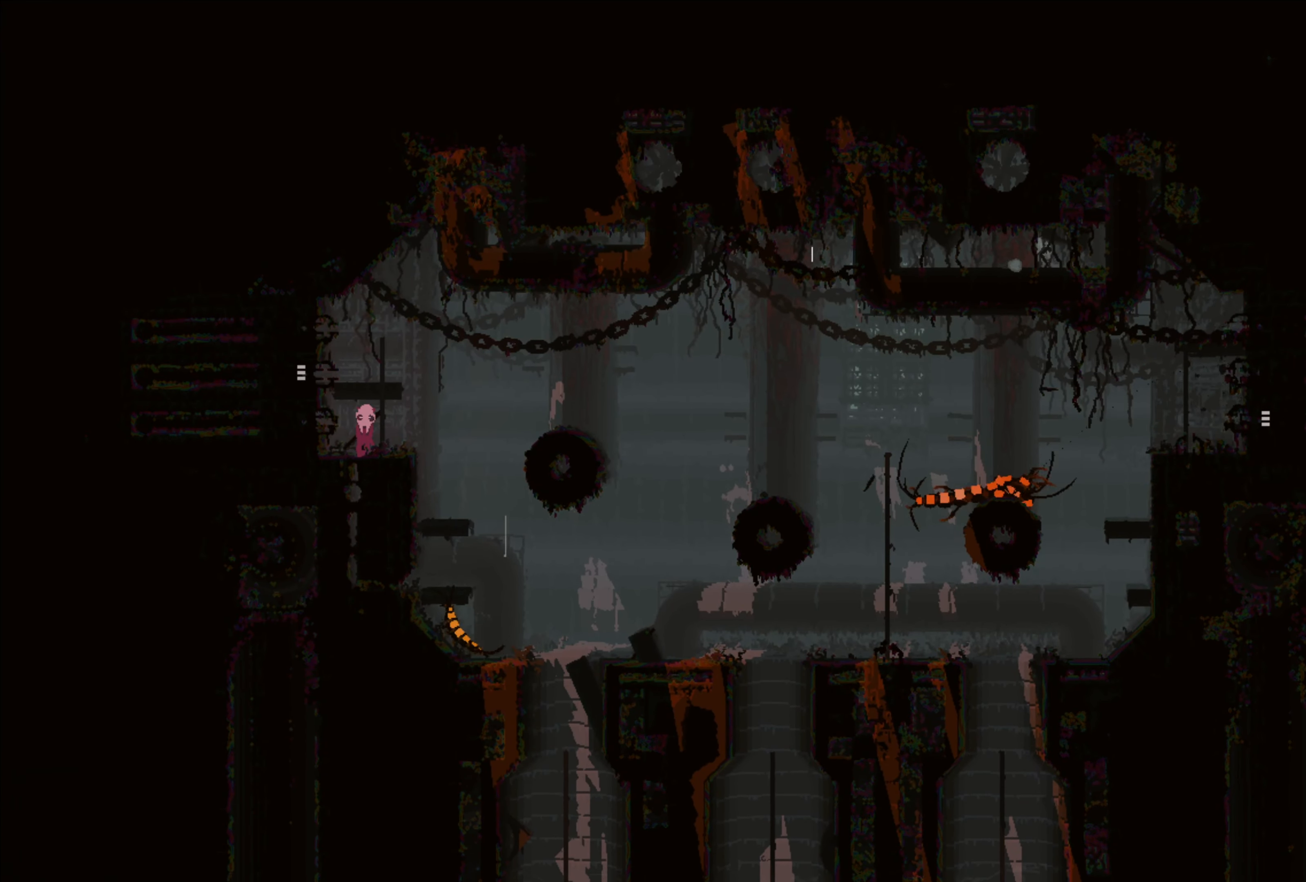
{"buttons": [], "left_stick": "right", "right_stick": "center", "events": [[450, "left_stick", "right"]]}
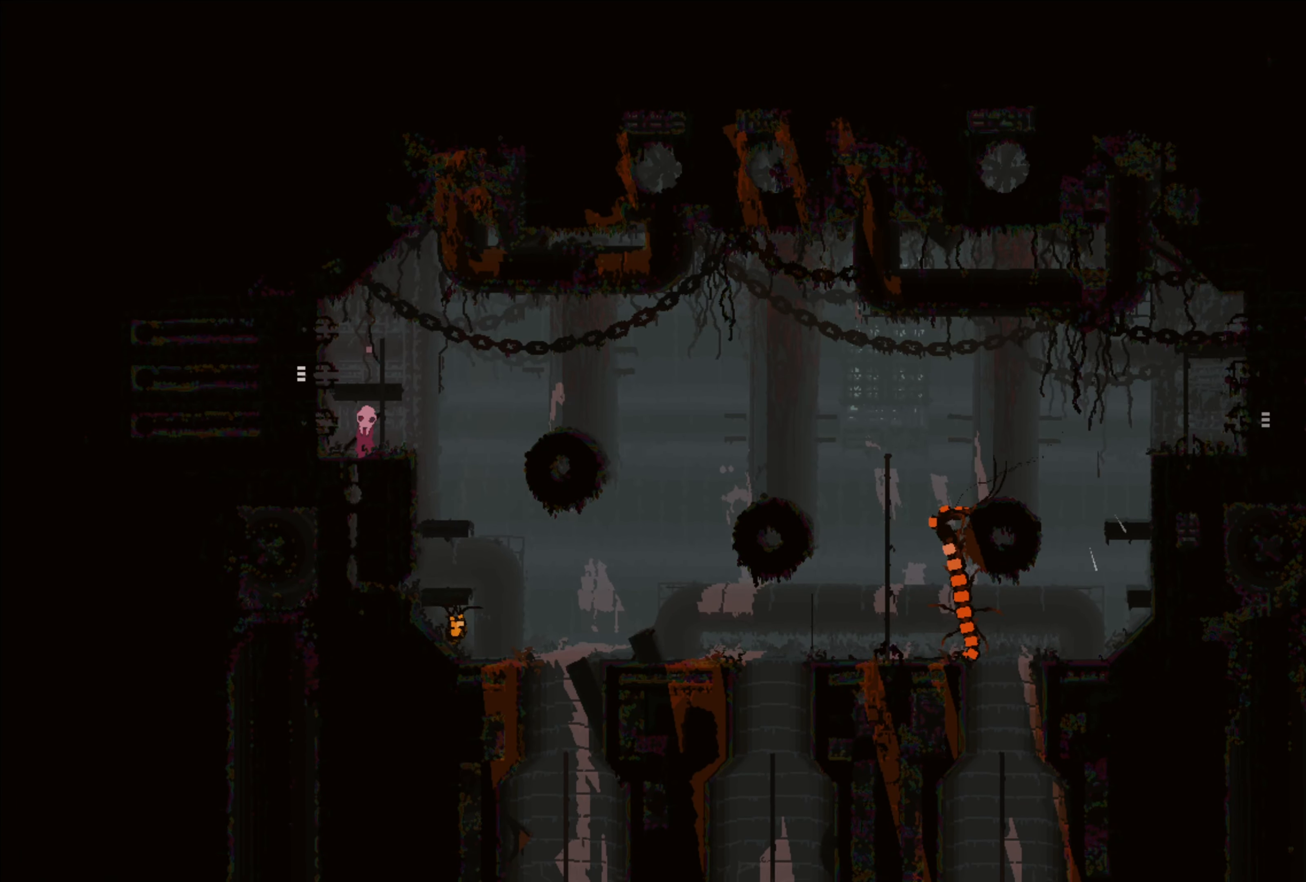
{"buttons": [], "left_stick": "up", "right_stick": "center", "events": [[17, "left_stick", "up-right"], [167, "left_stick", "up"]]}
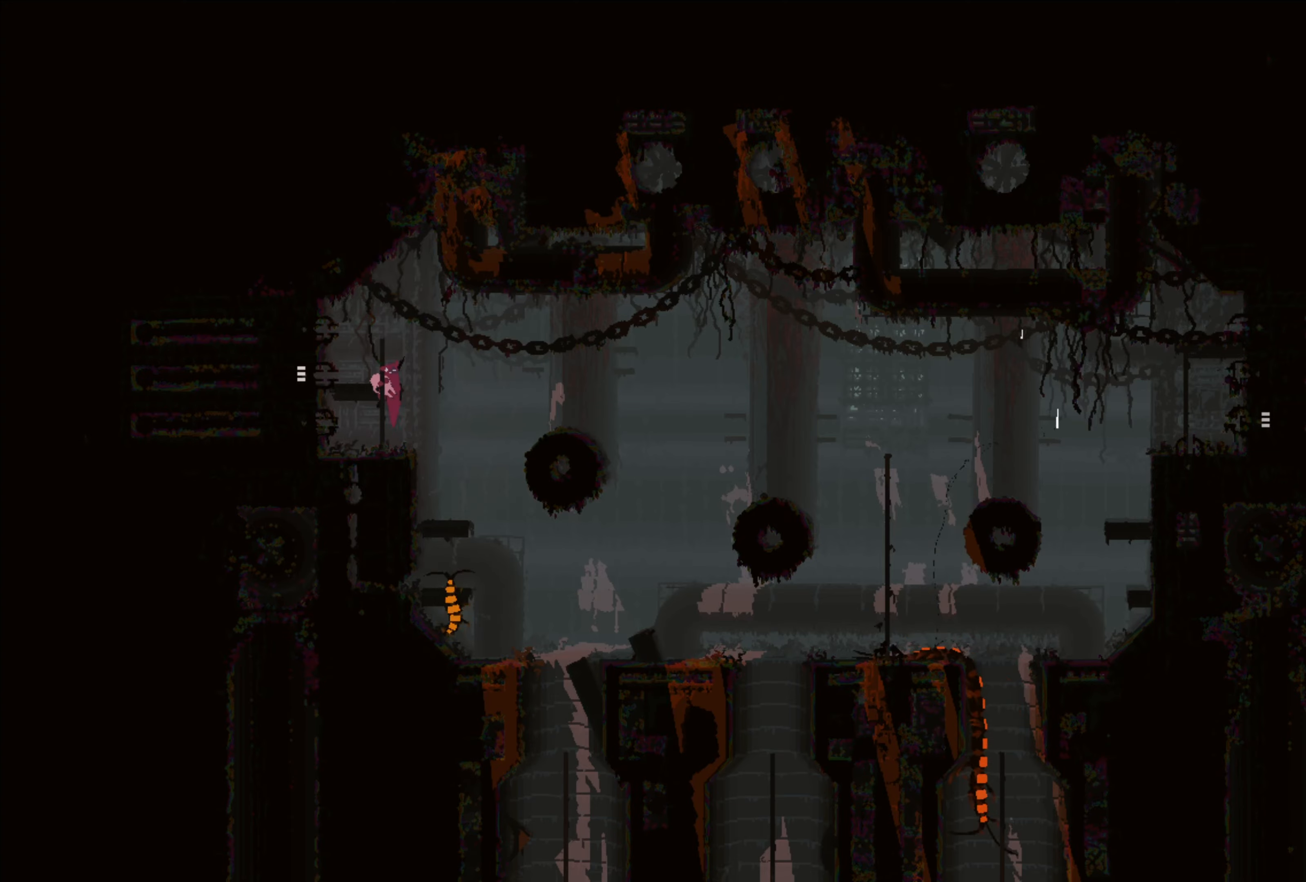
{"buttons": [], "left_stick": "center", "right_stick": "center", "events": [[384, "left_stick", "center"]]}
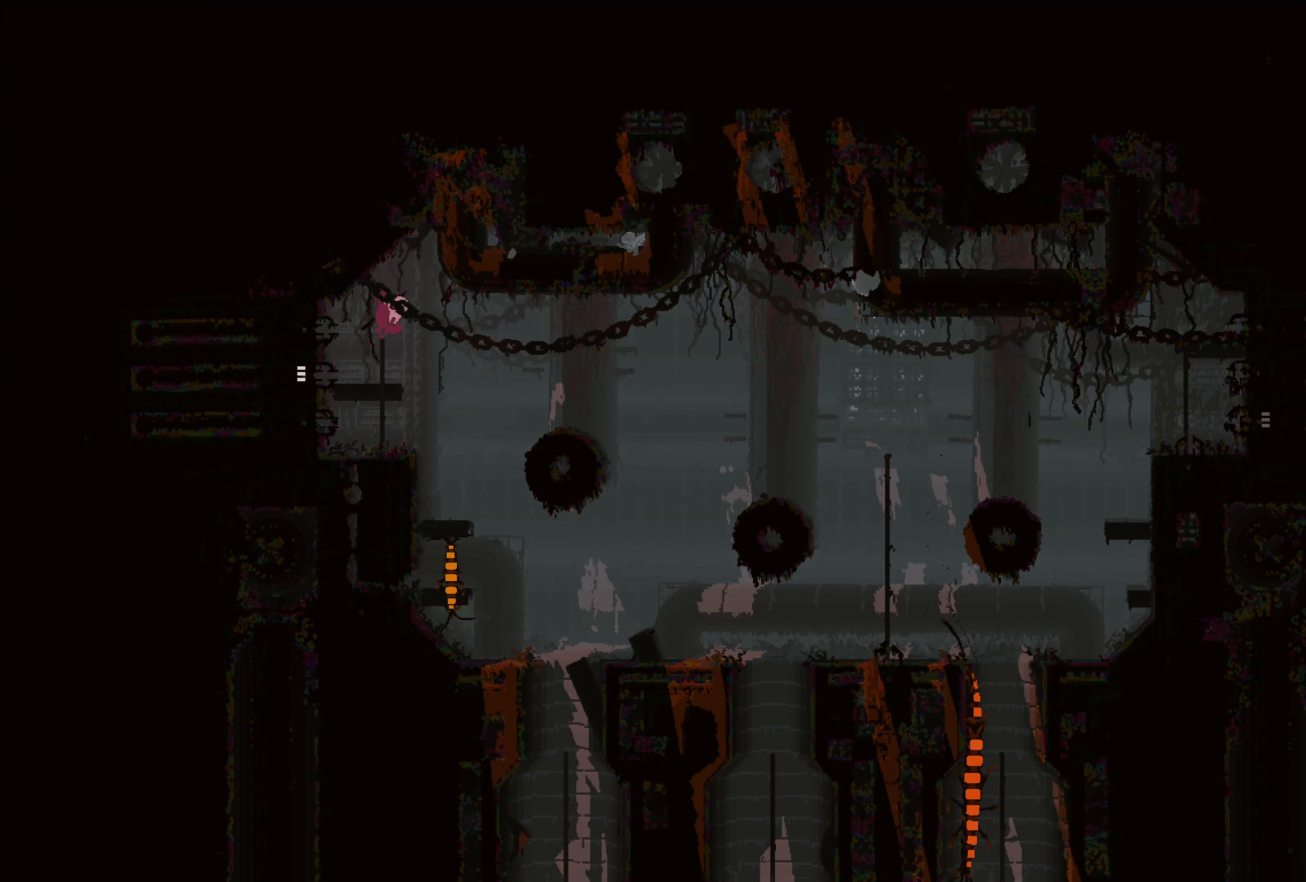
{"buttons": [], "left_stick": "center", "right_stick": "center", "events": []}
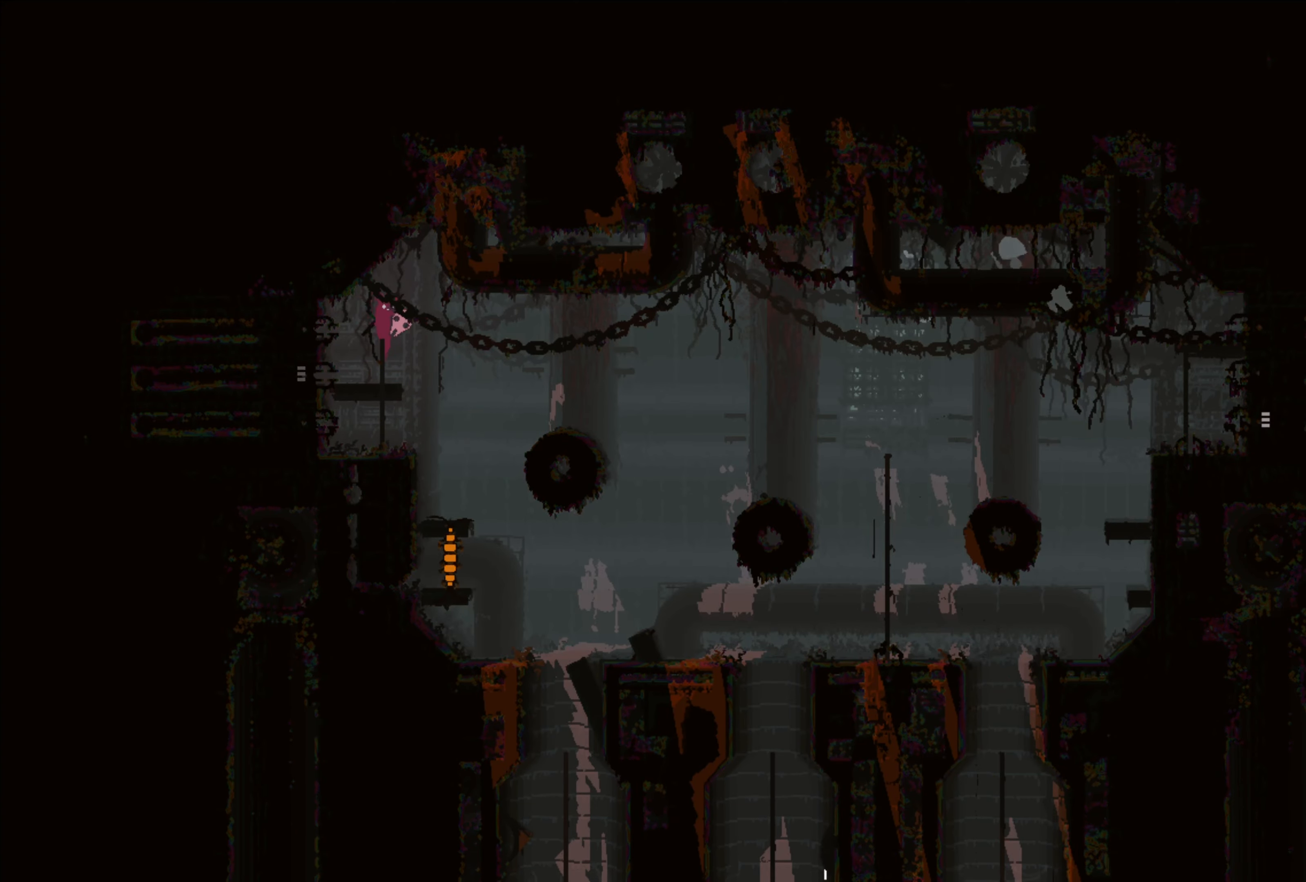
{"buttons": [], "left_stick": "right", "right_stick": "center", "events": [[184, "left_stick", "right"], [334, "A", "down"], [384, "A", "up"]]}
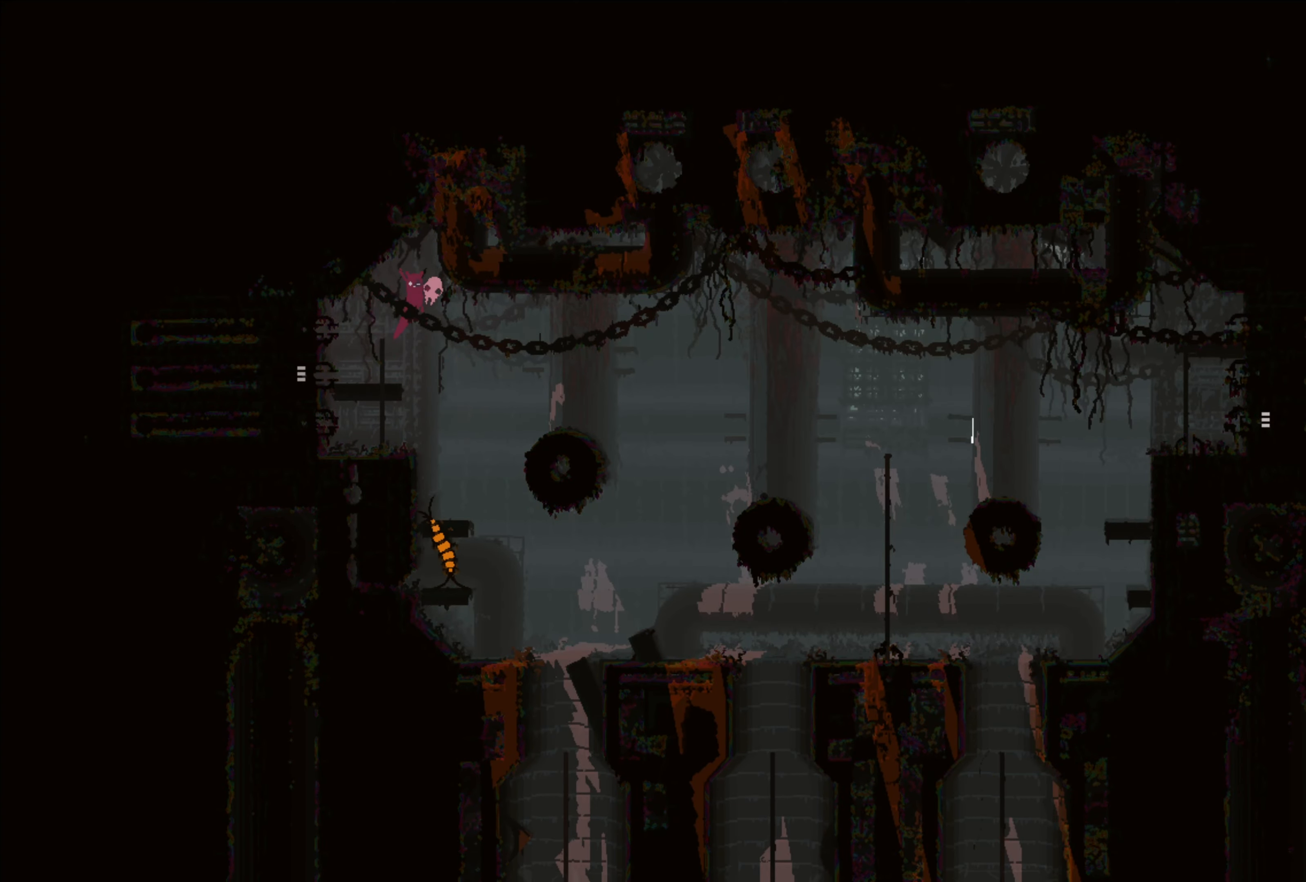
{"buttons": [], "left_stick": "right", "right_stick": "center", "events": []}
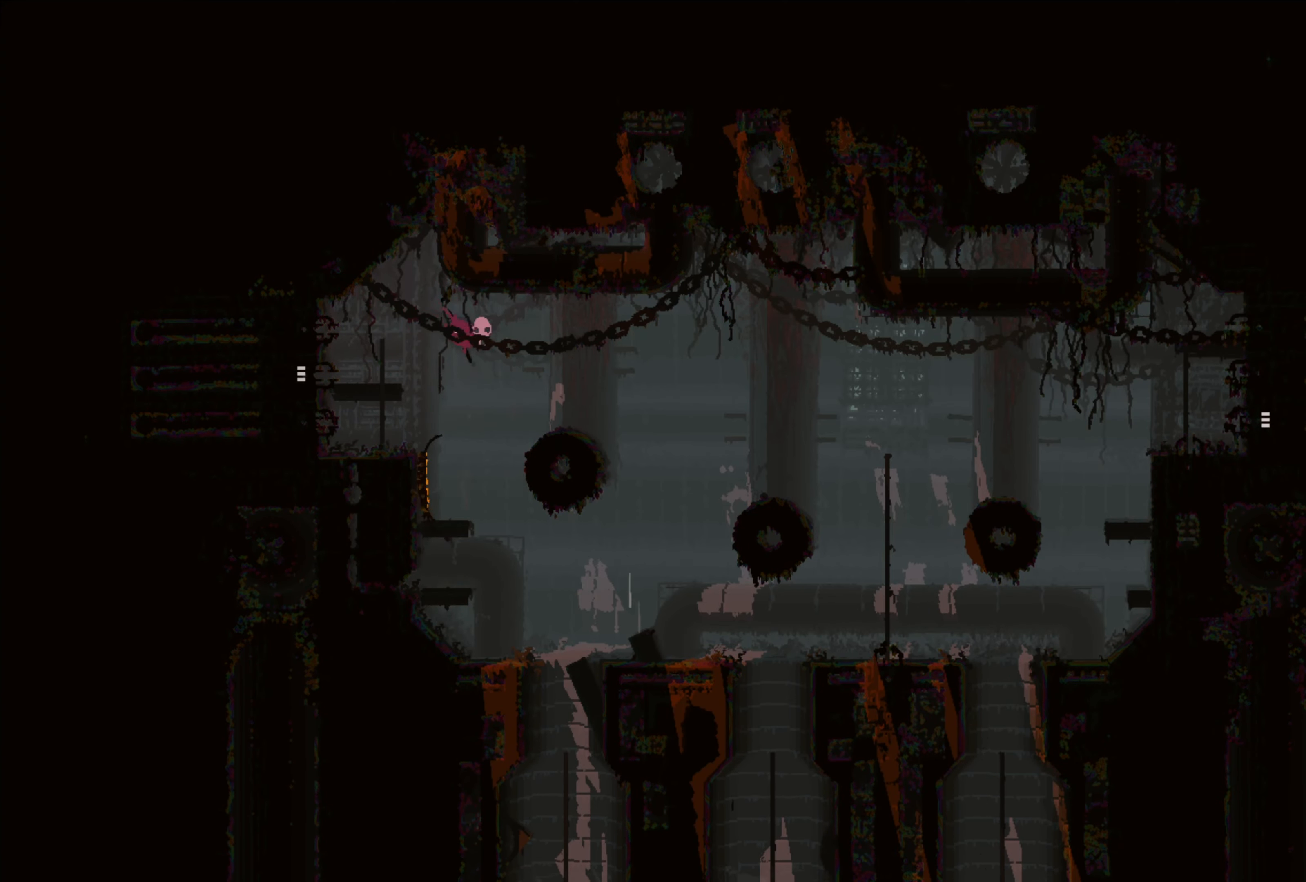
{"buttons": [], "left_stick": "right", "right_stick": "center", "events": []}
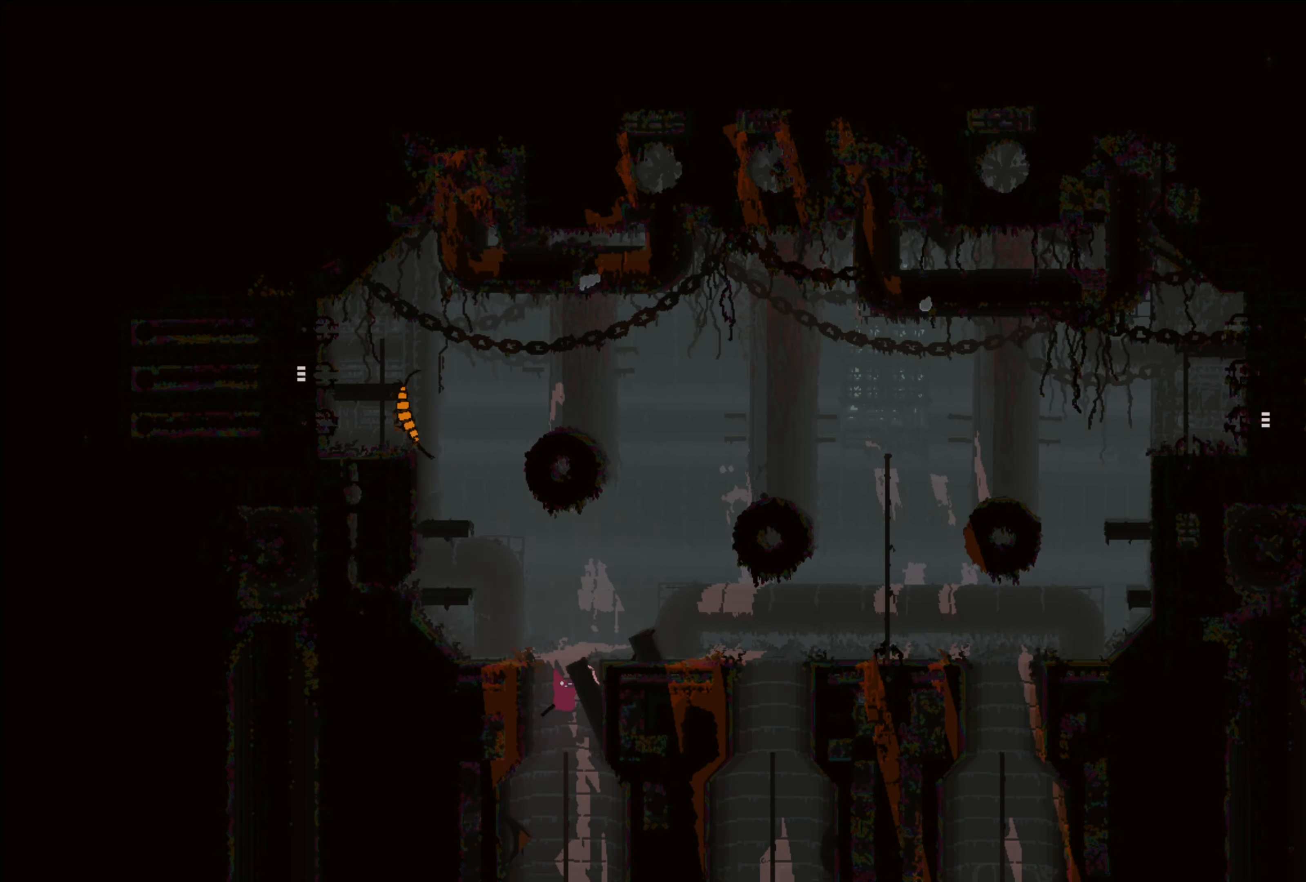
{"buttons": [], "left_stick": "up-left", "right_stick": "center", "events": [[217, "left_stick", "up-right"], [267, "A", "down"], [434, "A", "up"], [467, "left_stick", "up-left"]]}
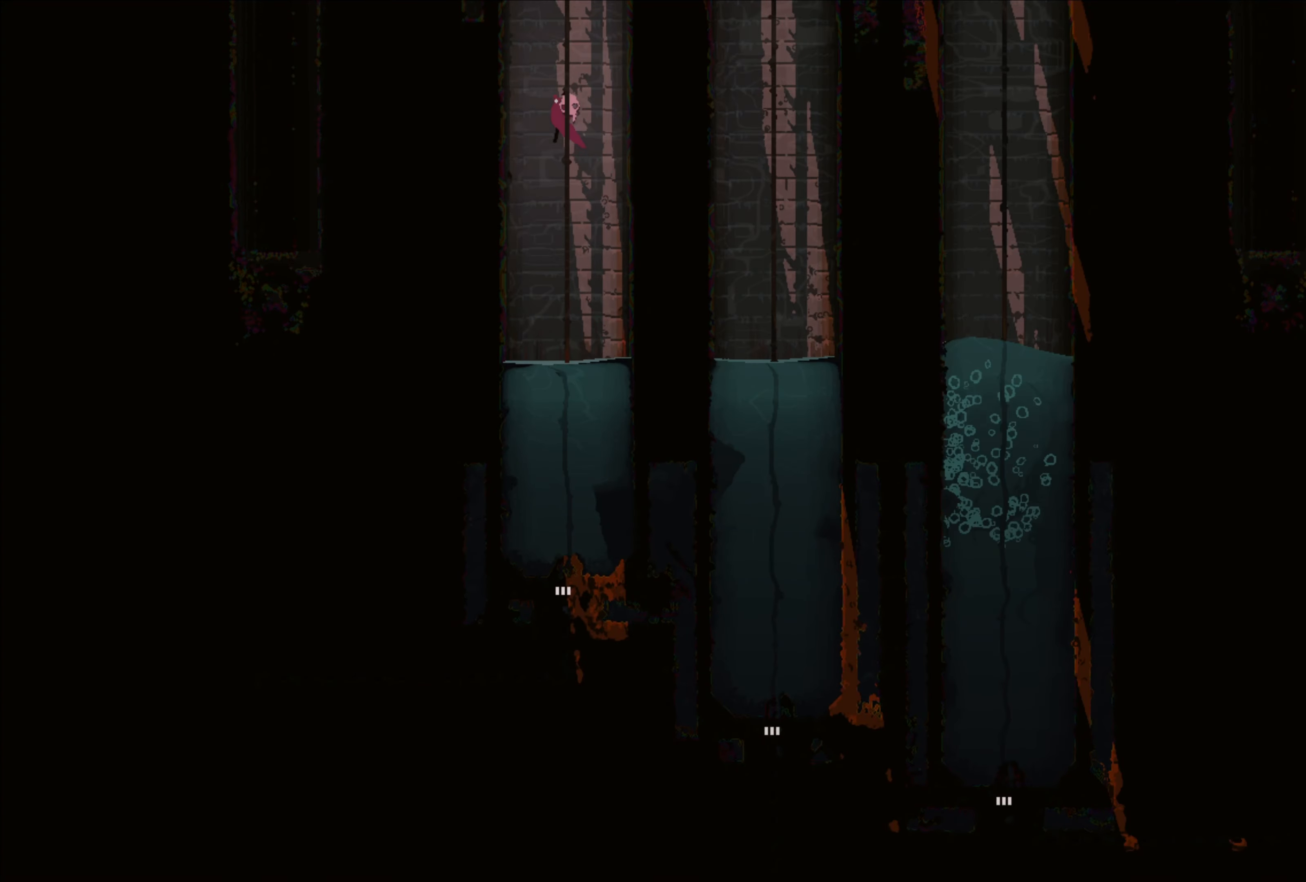
{"buttons": [], "left_stick": "up", "right_stick": "center", "events": [[234, "left_stick", "up"]]}
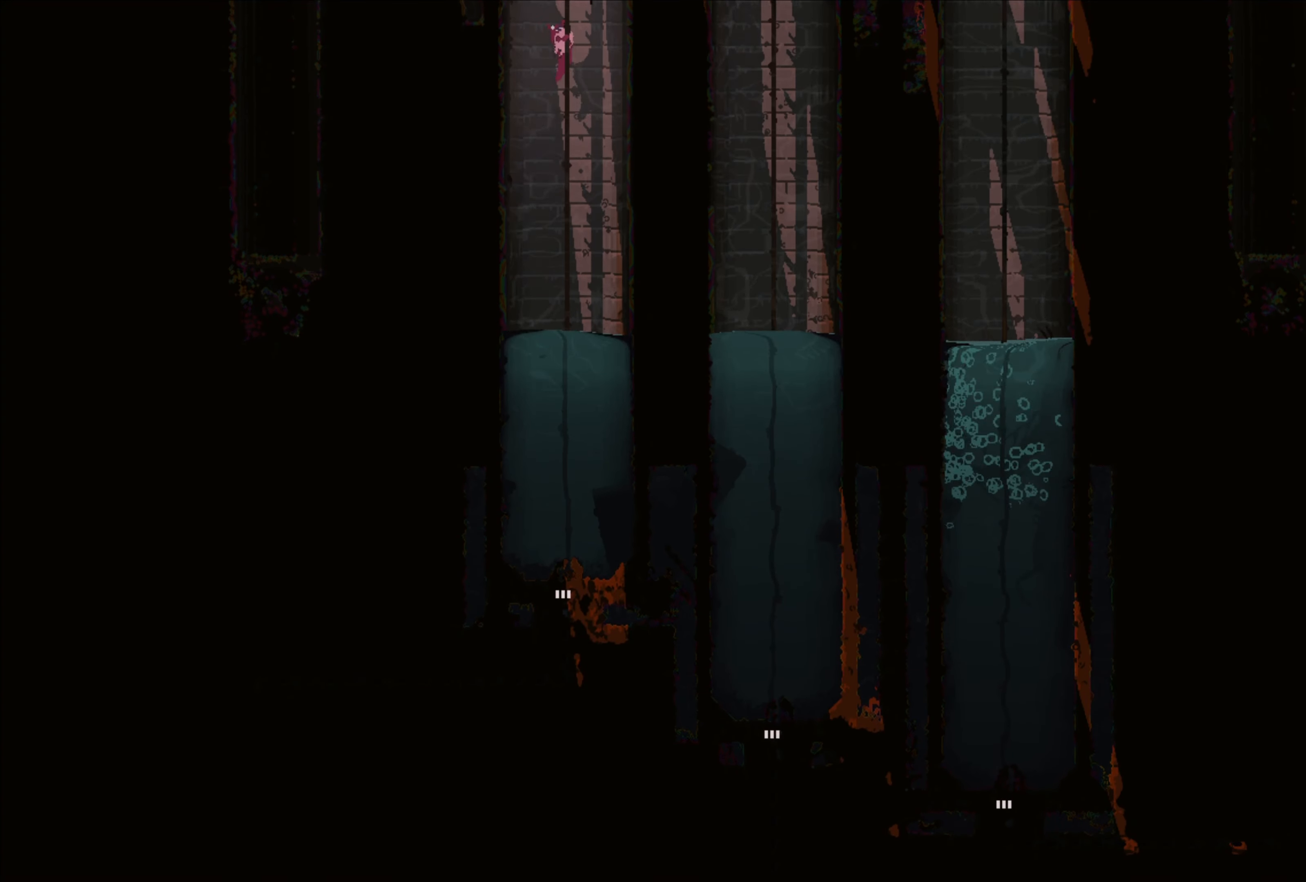
{"buttons": [], "left_stick": "up", "right_stick": "center", "events": []}
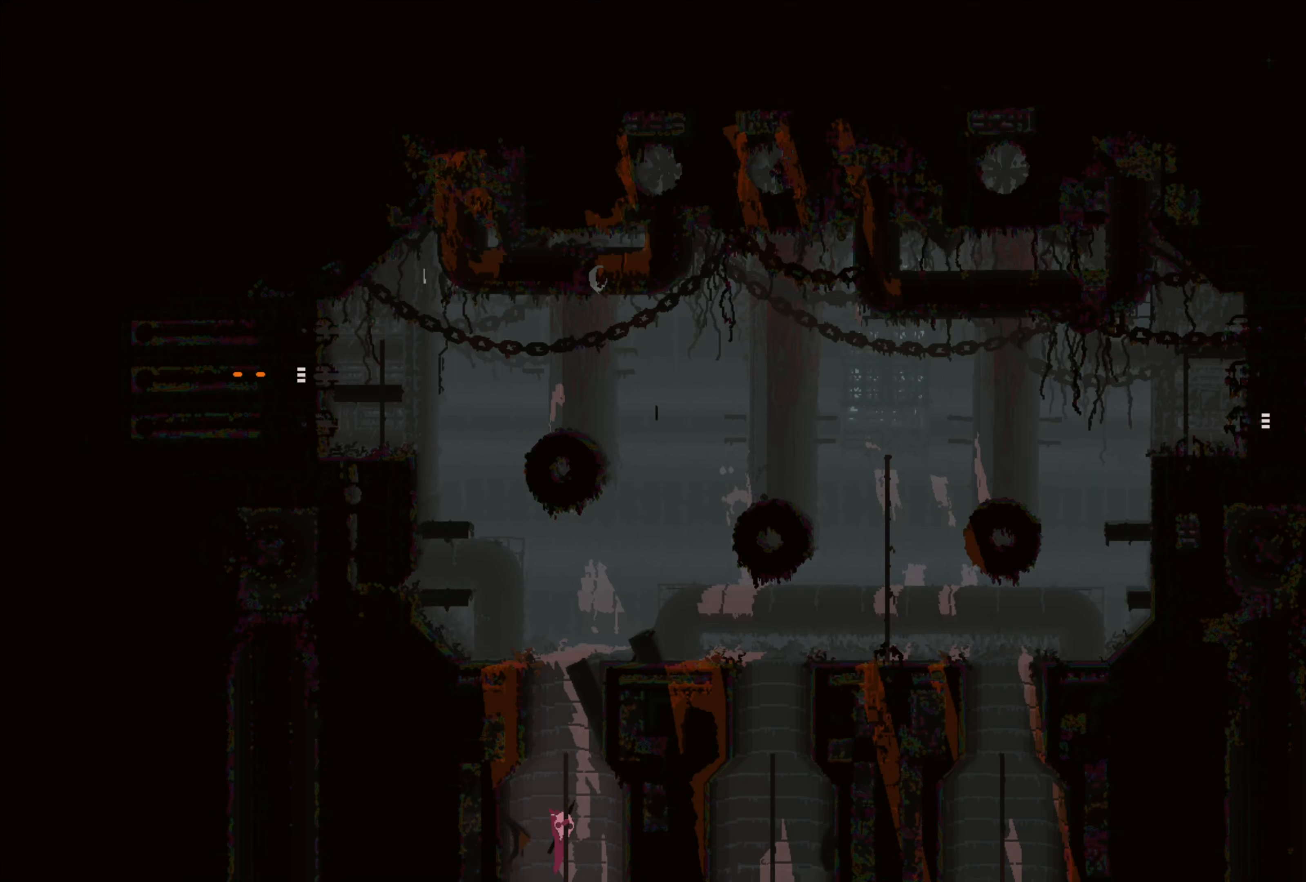
{"buttons": [], "left_stick": "up", "right_stick": "center", "events": []}
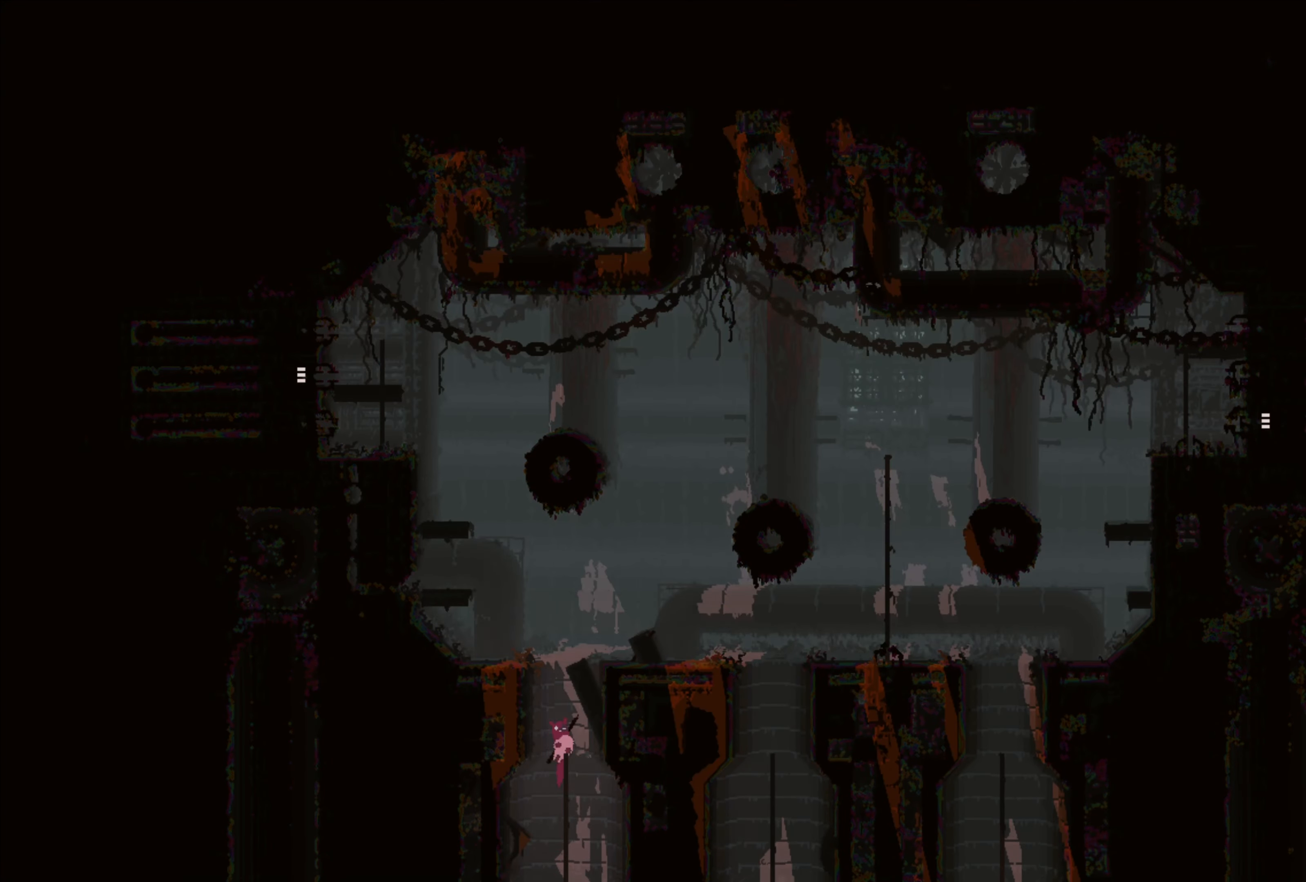
{"buttons": ["A"], "left_stick": "right", "right_stick": "center", "events": [[234, "A", "down"], [267, "left_stick", "up-right"], [383, "left_stick", "right"]]}
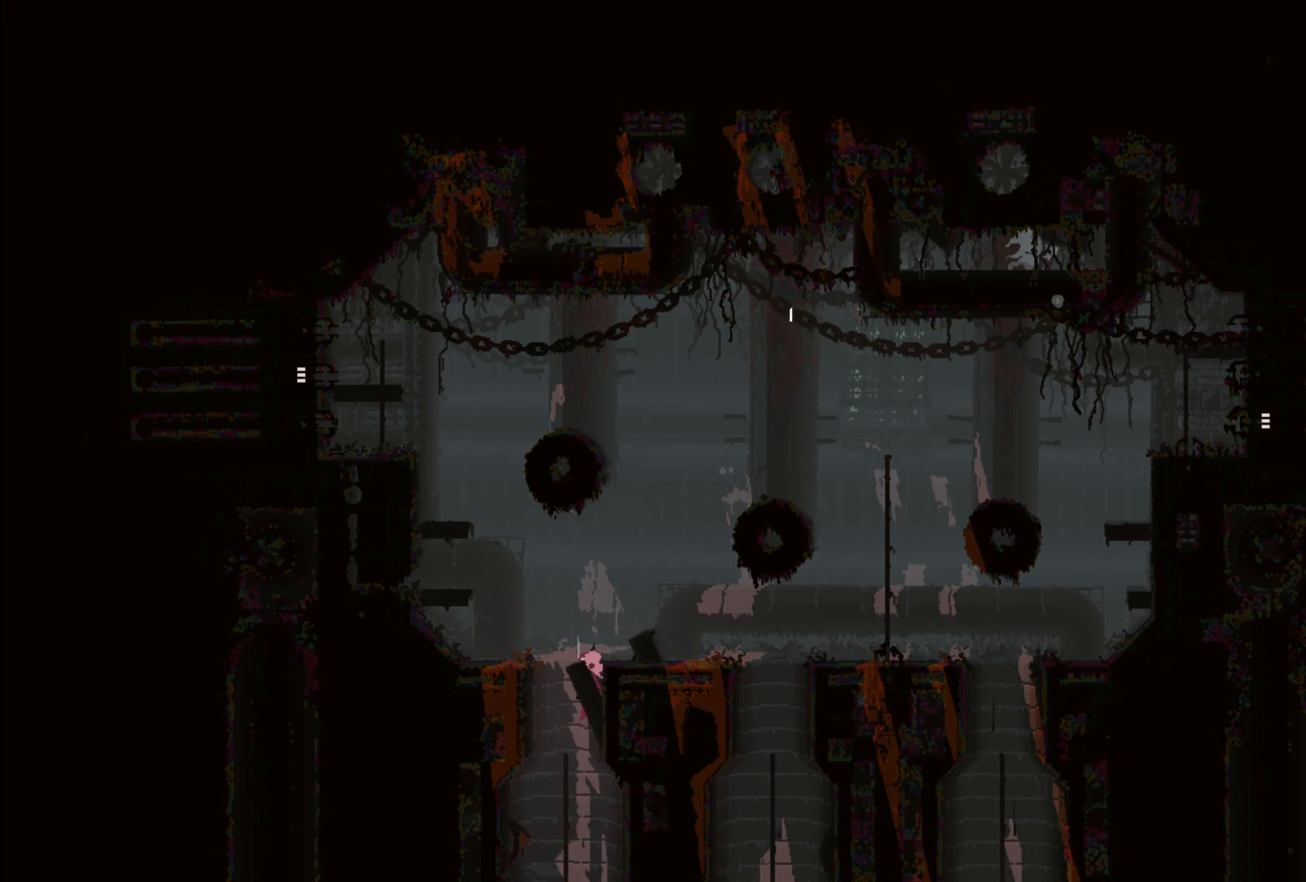
{"buttons": [], "left_stick": "center", "right_stick": "center", "events": [[116, "A", "up"], [433, "left_stick", "center"]]}
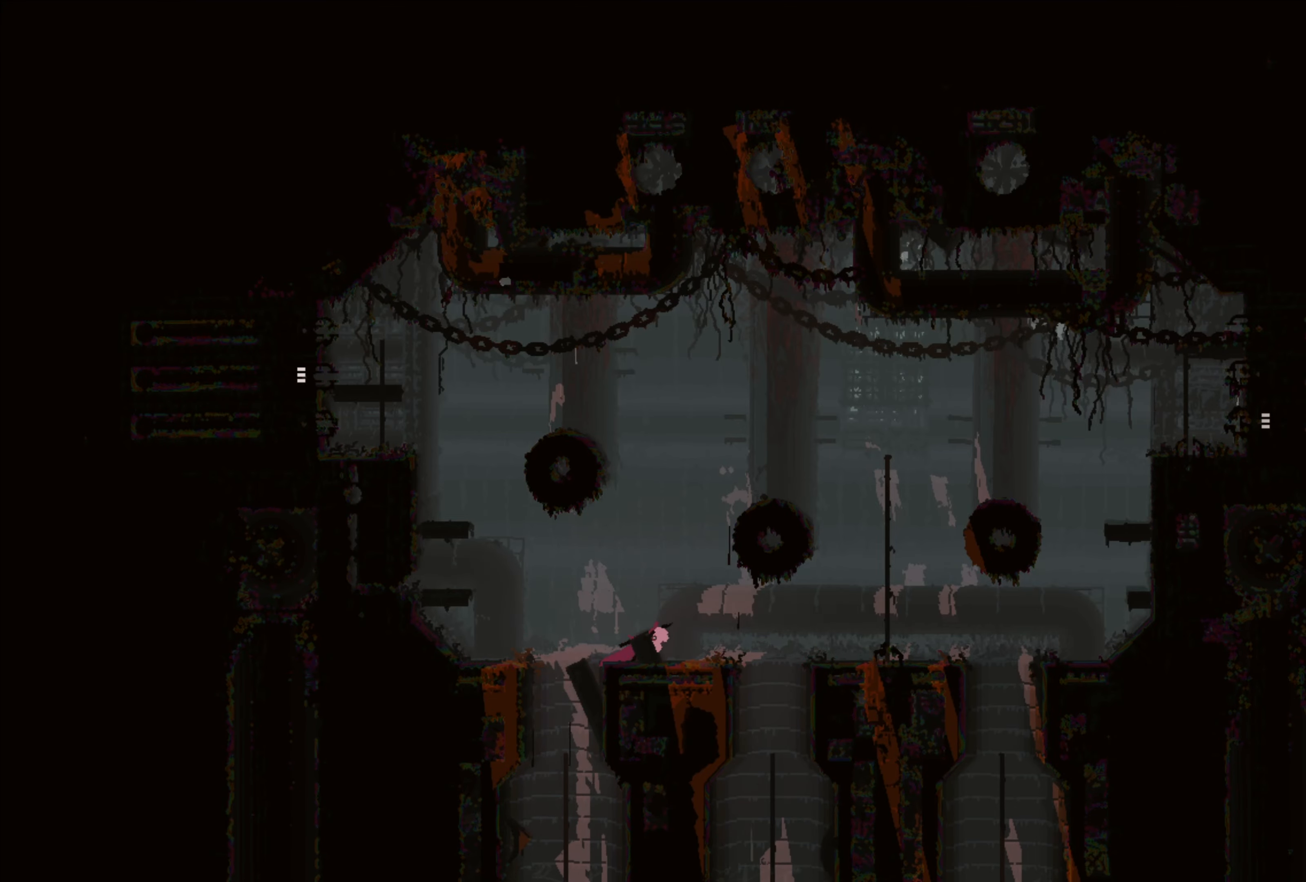
{"buttons": [], "left_stick": "center", "right_stick": "center", "events": [[166, "X", "down"], [266, "X", "up"]]}
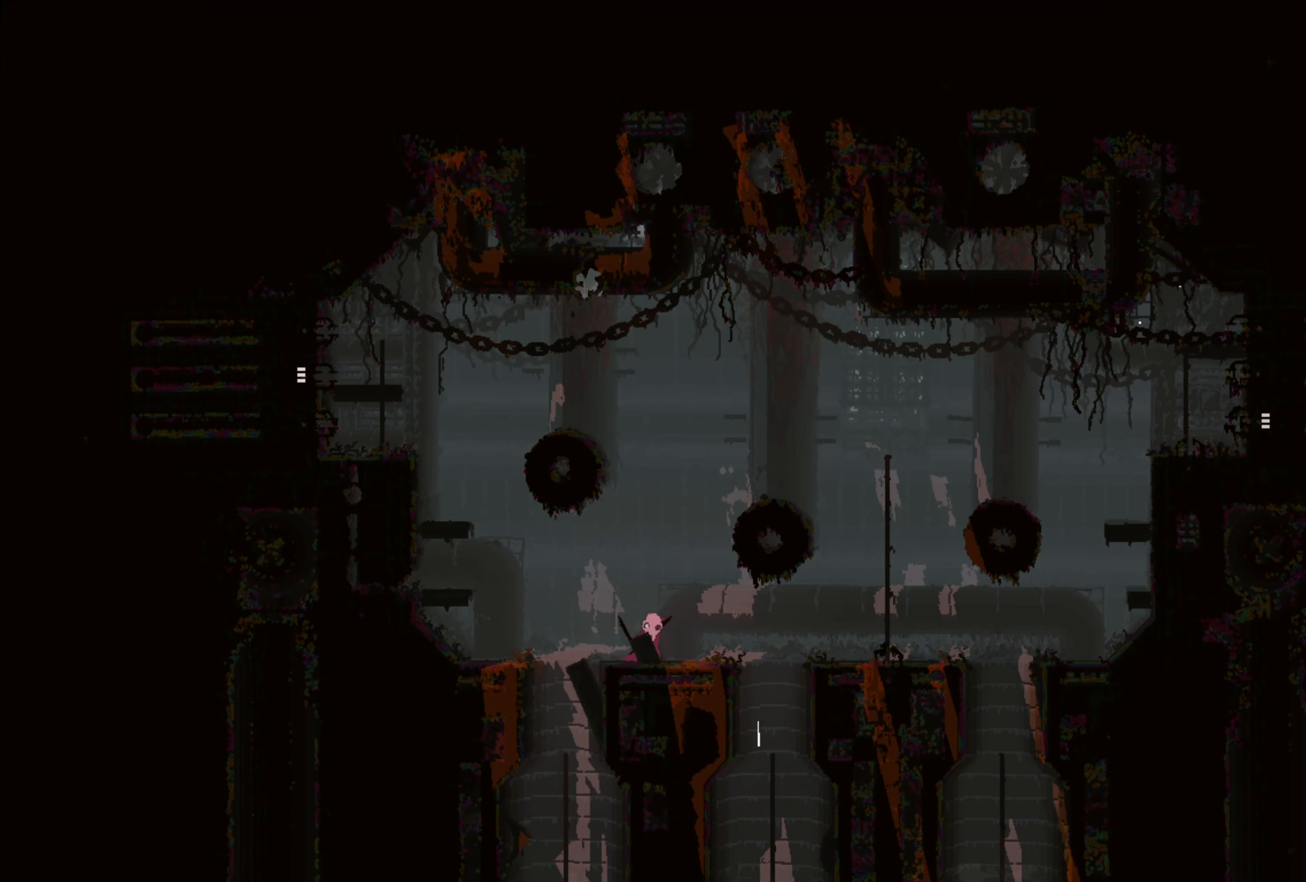
{"buttons": [], "left_stick": "right", "right_stick": "center", "events": [[66, "left_stick", "right"], [300, "A", "down"], [416, "A", "up"]]}
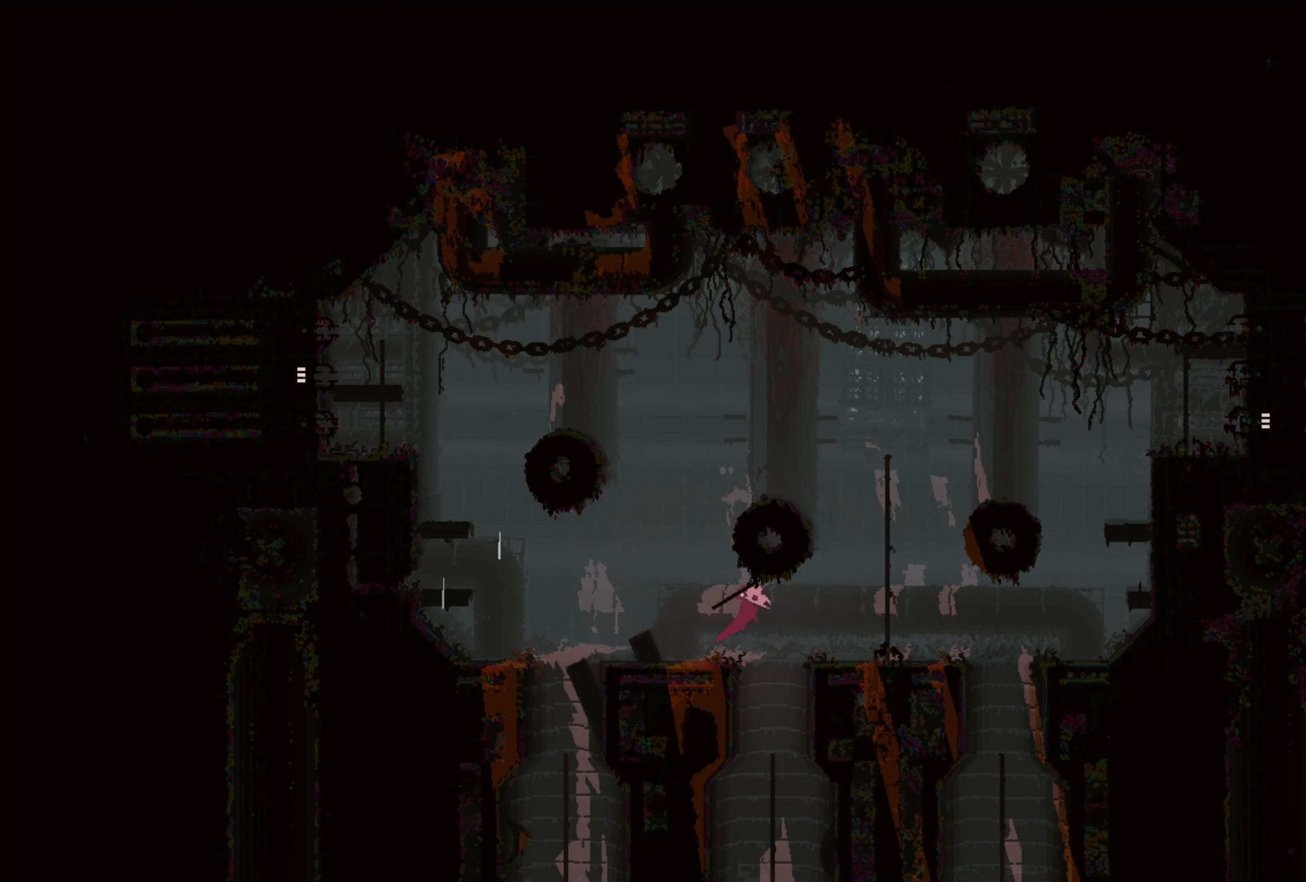
{"buttons": [], "left_stick": "right", "right_stick": "center", "events": []}
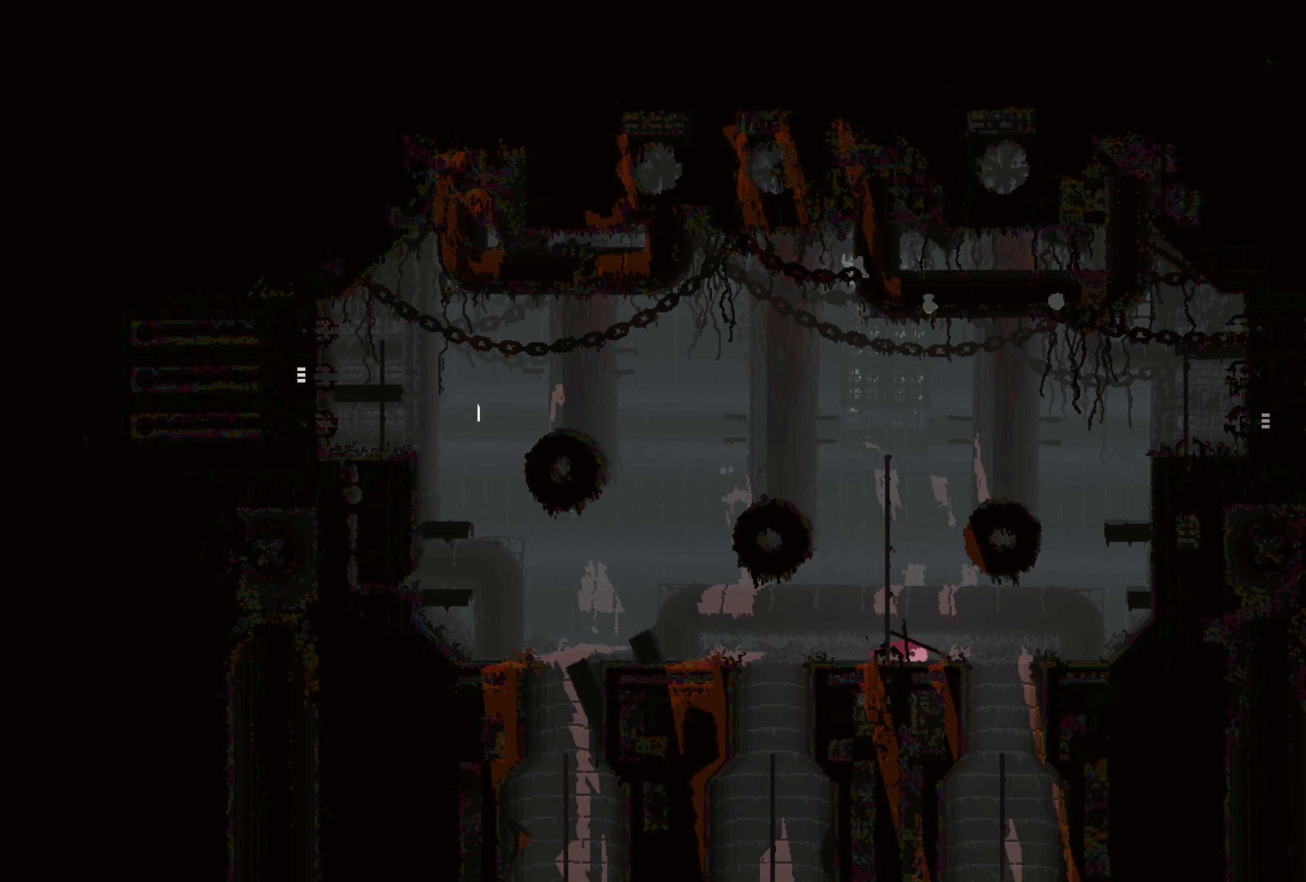
{"buttons": [], "left_stick": "center", "right_stick": "center", "events": [[216, "left_stick", "up-left"], [466, "left_stick", "center"]]}
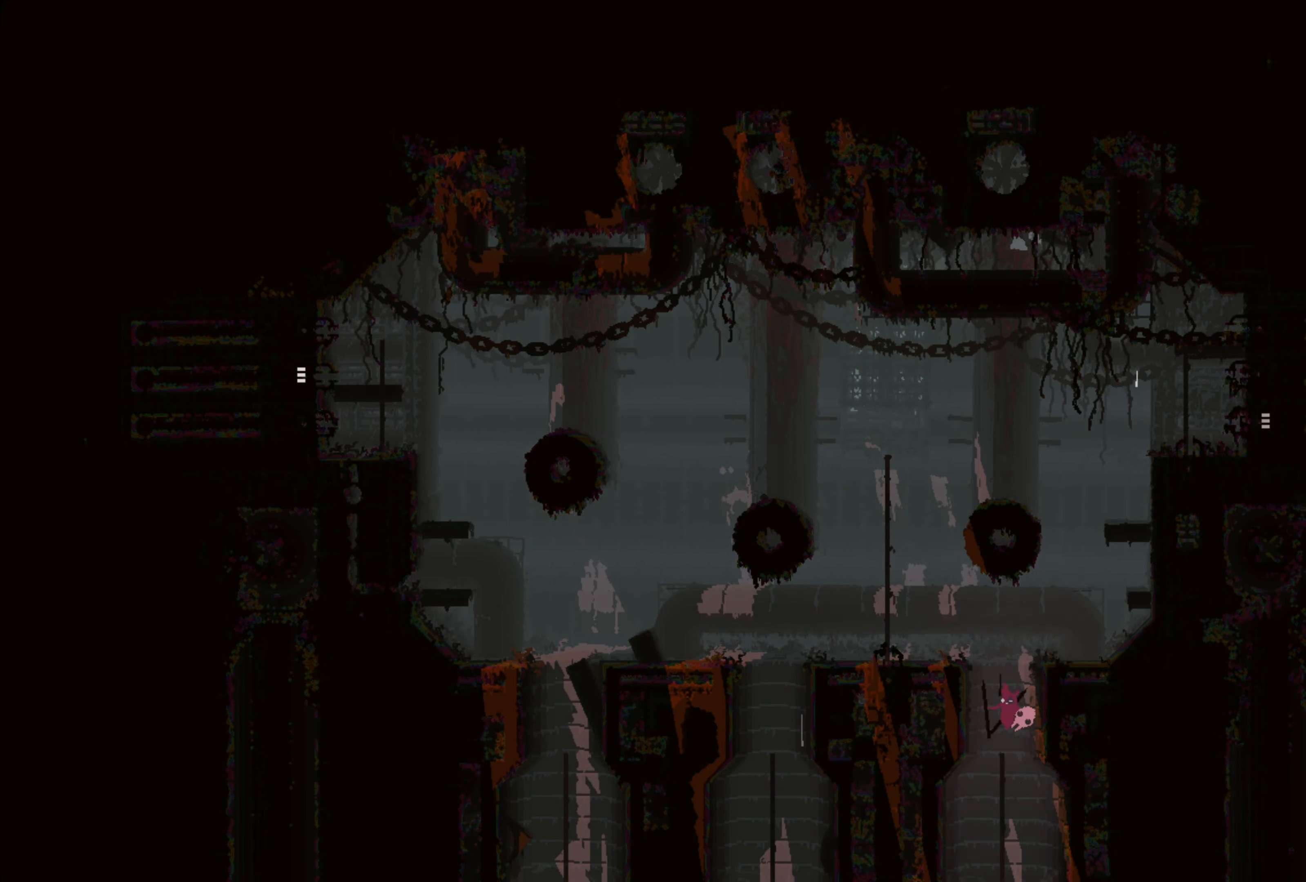
{"buttons": [], "left_stick": "down", "right_stick": "center", "events": [[83, "left_stick", "up"], [433, "left_stick", "down"]]}
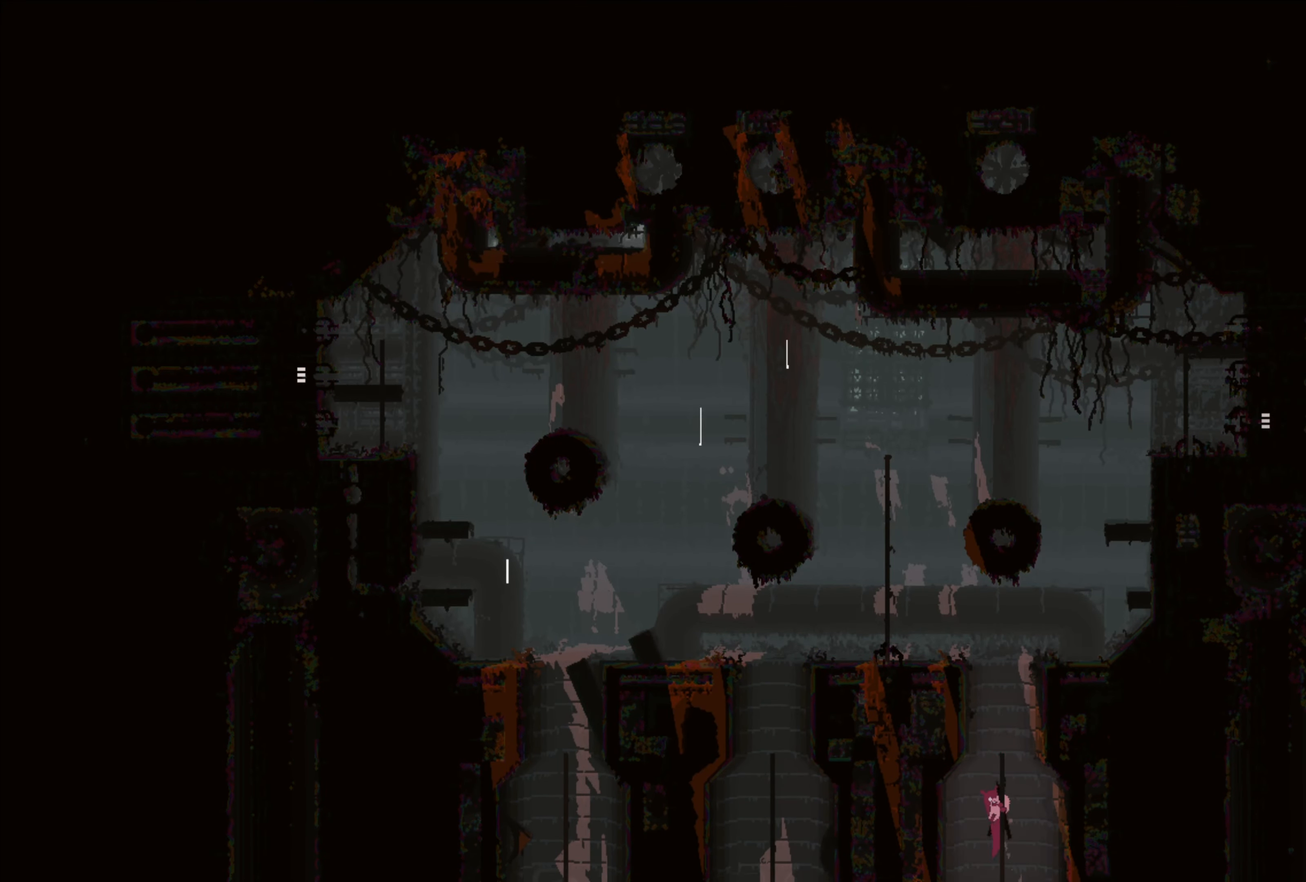
{"buttons": [], "left_stick": "down", "right_stick": "center", "events": []}
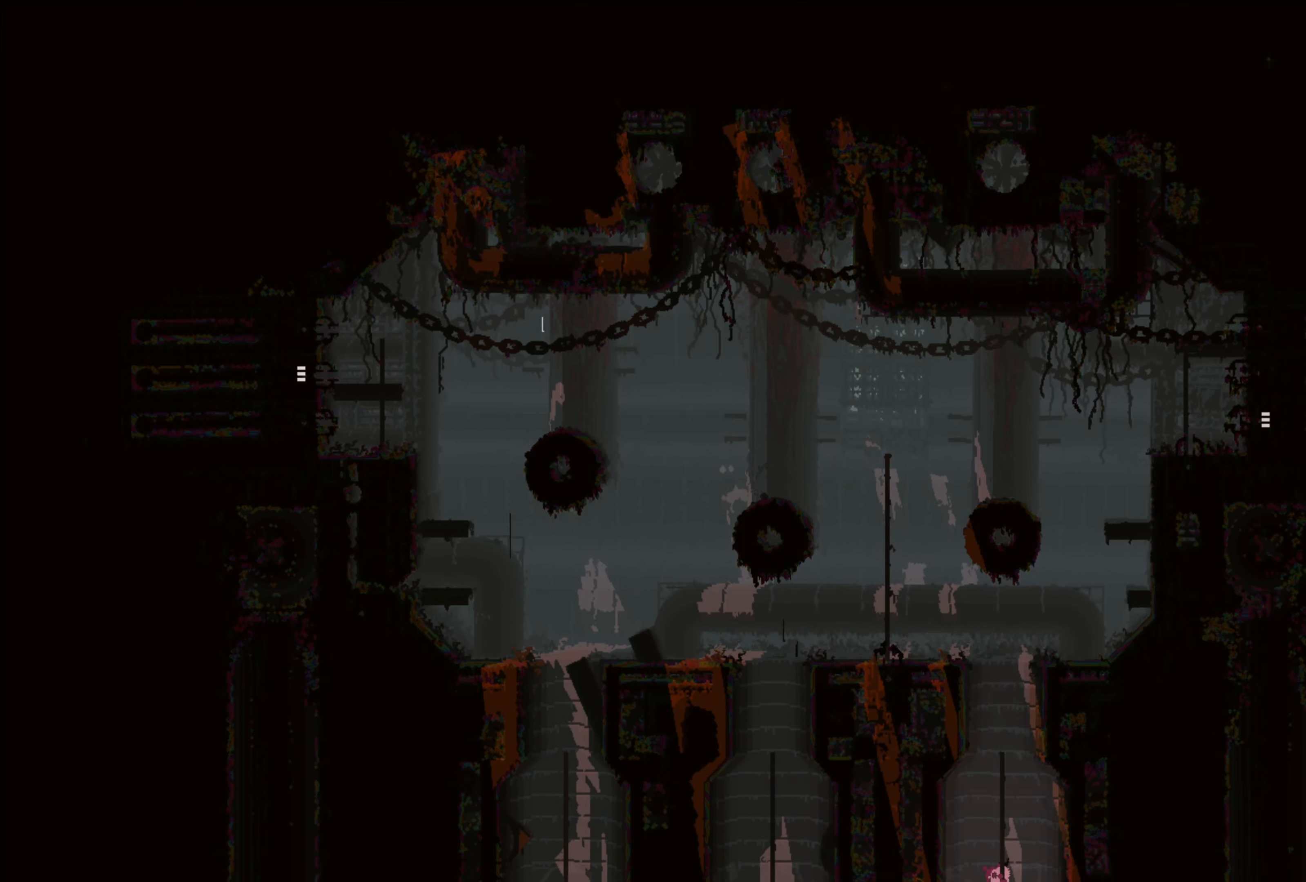
{"buttons": [], "left_stick": "center", "right_stick": "center", "events": [[33, "left_stick", "center"]]}